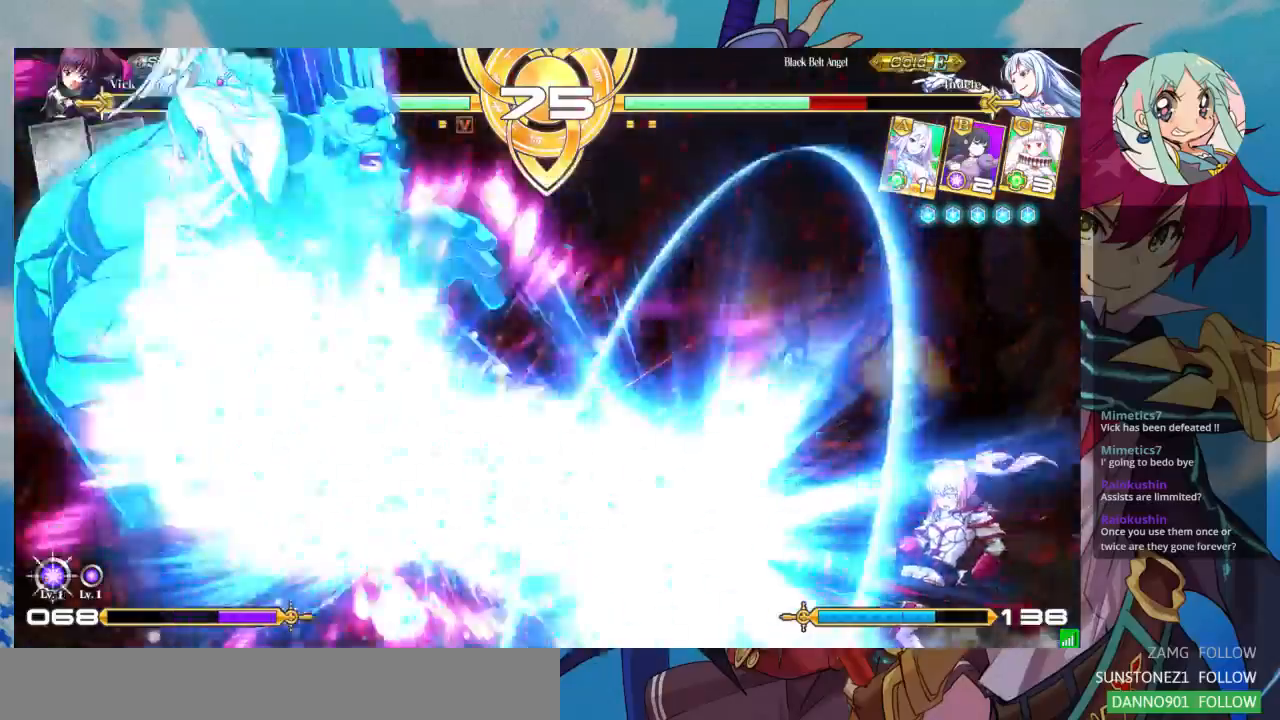
Gameplay with a controller (arcade stick); each line is a JSON object with the inputs held at the frame after it (dt_ms = milliseconds from this image to that frame). "events" lists button and stick changes between this image and that frame as [ms after this image, input, new state], when the widget could be followed in between. Not read: L3 R3.
{"dt_ms": 500, "buttons": [], "left_stick": "center", "events": []}
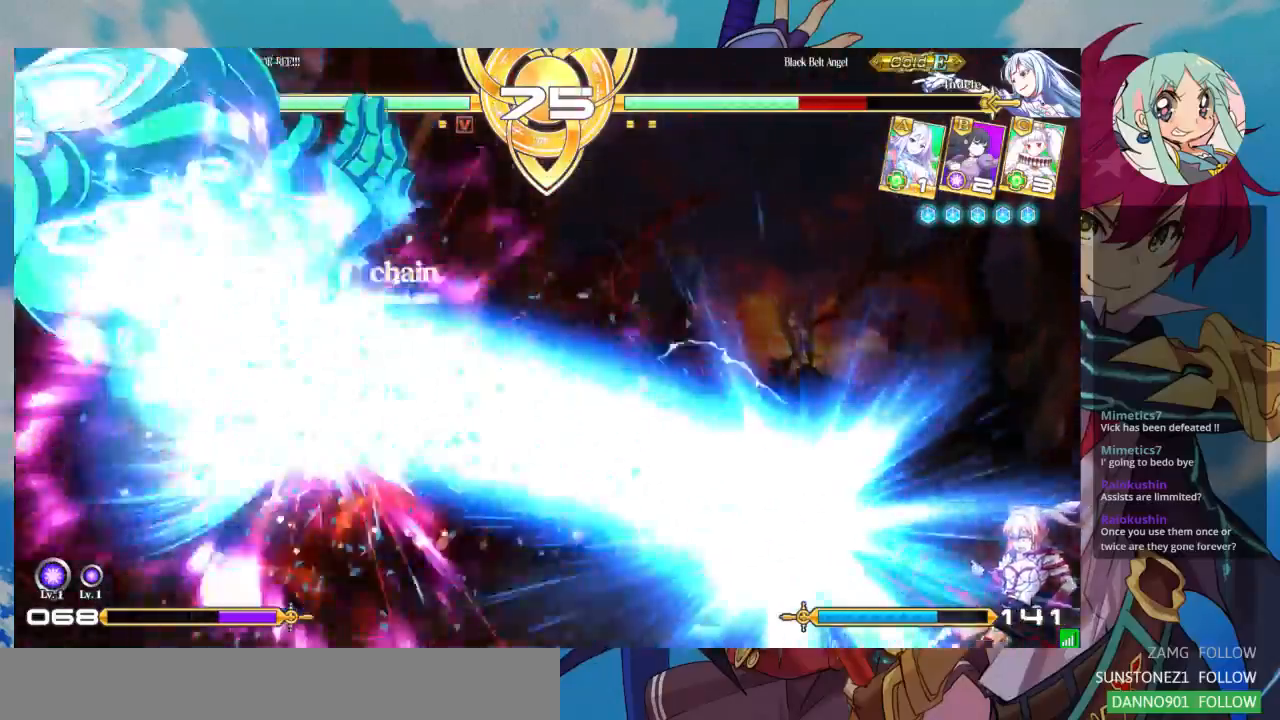
{"dt_ms": 500, "buttons": [], "left_stick": "center", "events": []}
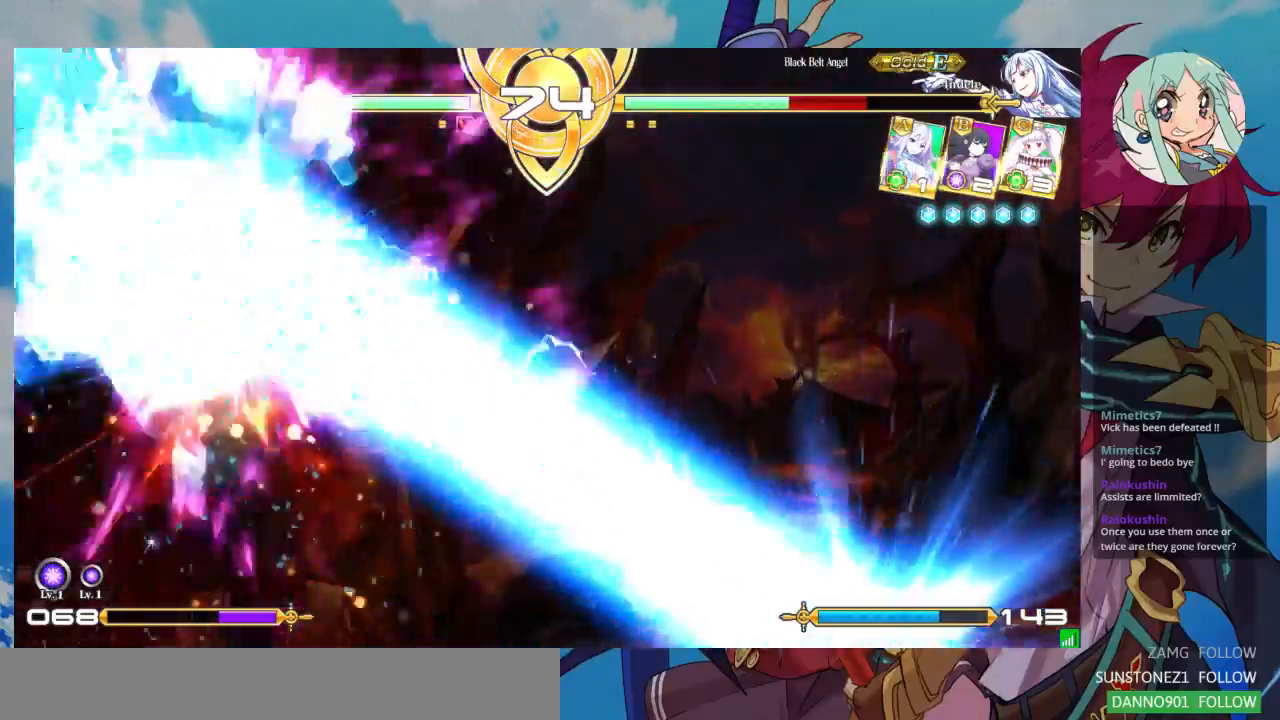
{"dt_ms": 500, "buttons": [], "left_stick": "center", "events": []}
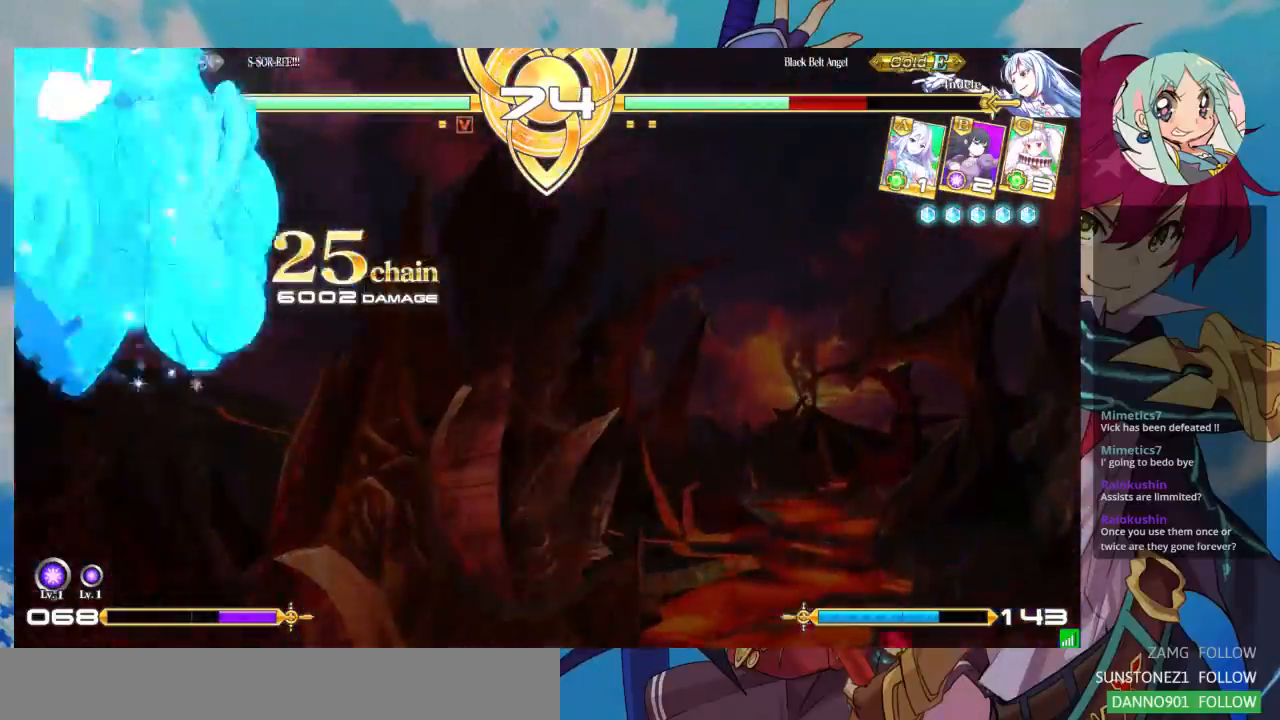
{"dt_ms": 500, "buttons": [], "left_stick": "center", "events": []}
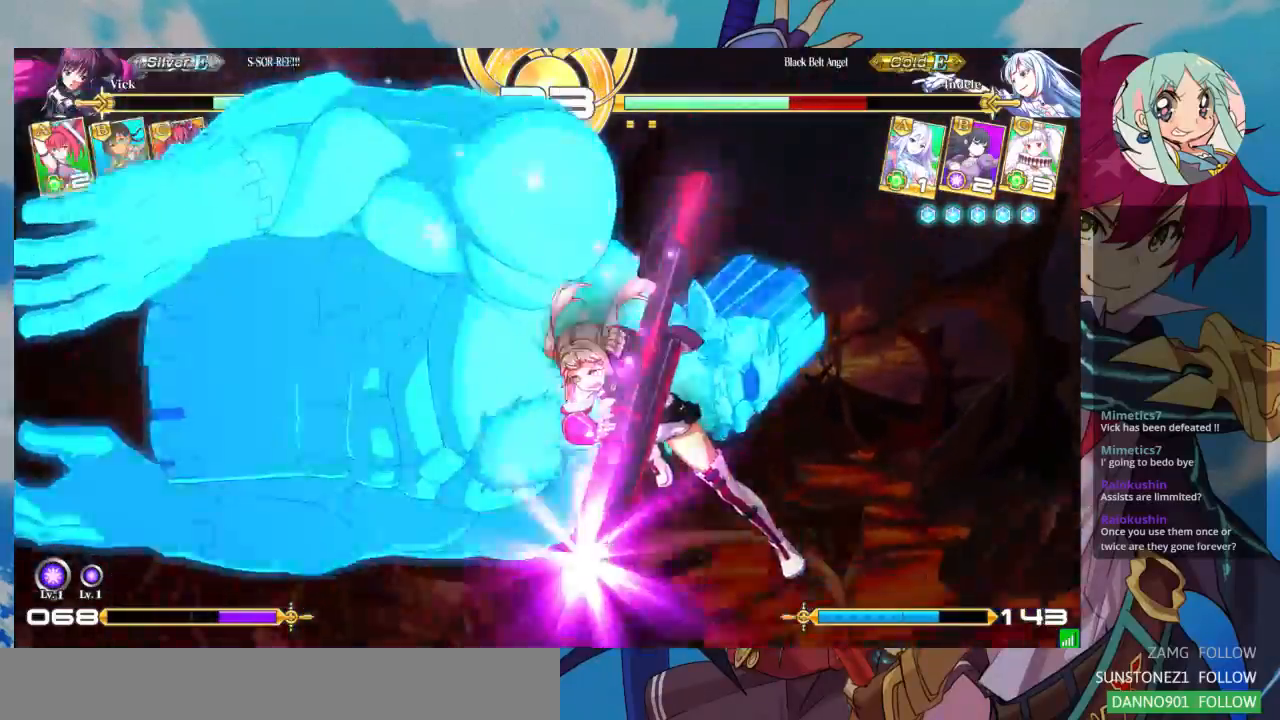
{"dt_ms": 500, "buttons": [], "left_stick": "center", "events": []}
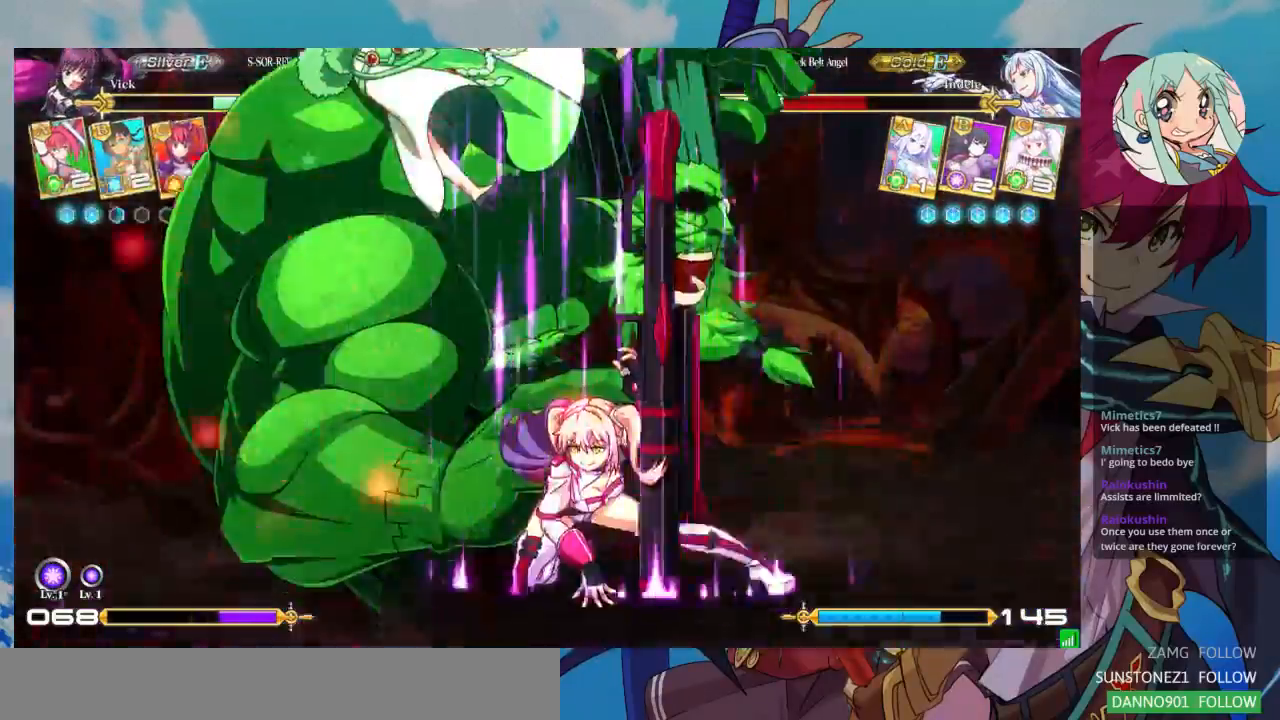
{"dt_ms": 500, "buttons": [], "left_stick": "center", "events": []}
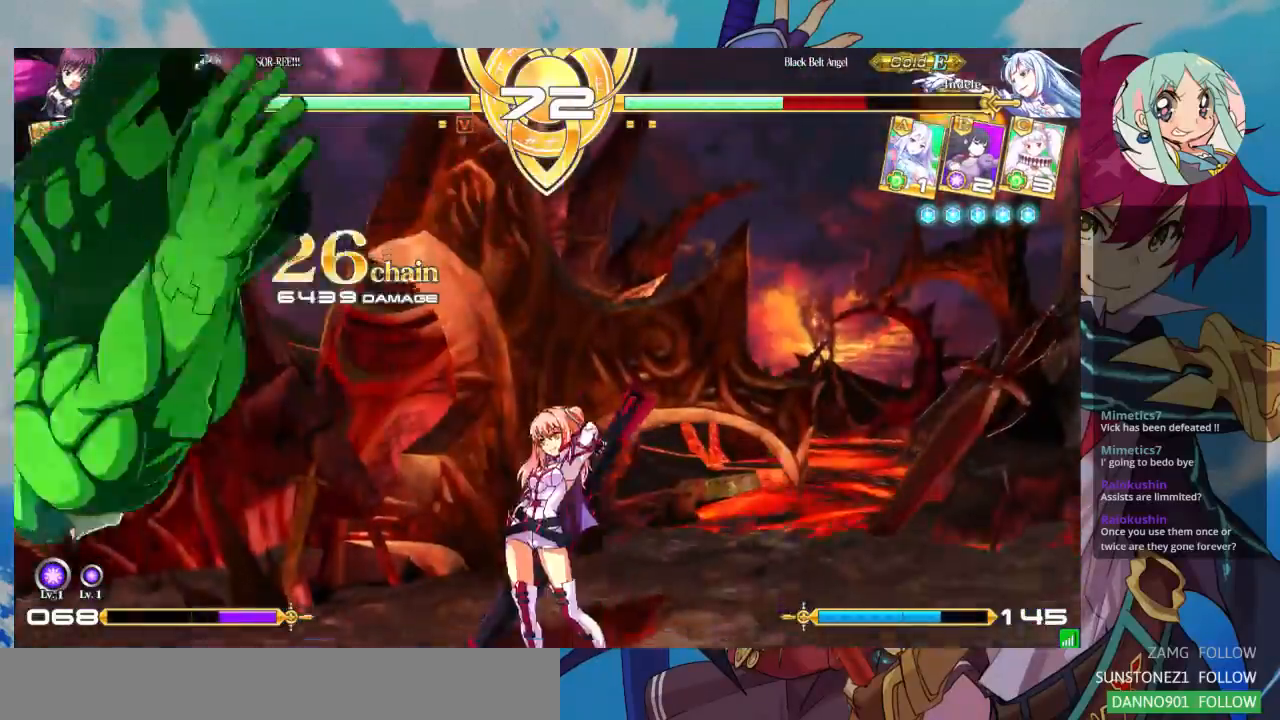
{"dt_ms": 500, "buttons": ["R1"], "left_stick": "center", "events": [[33, "left_stick", "up-left"], [200, "left_stick", "left"], [367, "left_stick", "center"], [500, "R1", "down"]]}
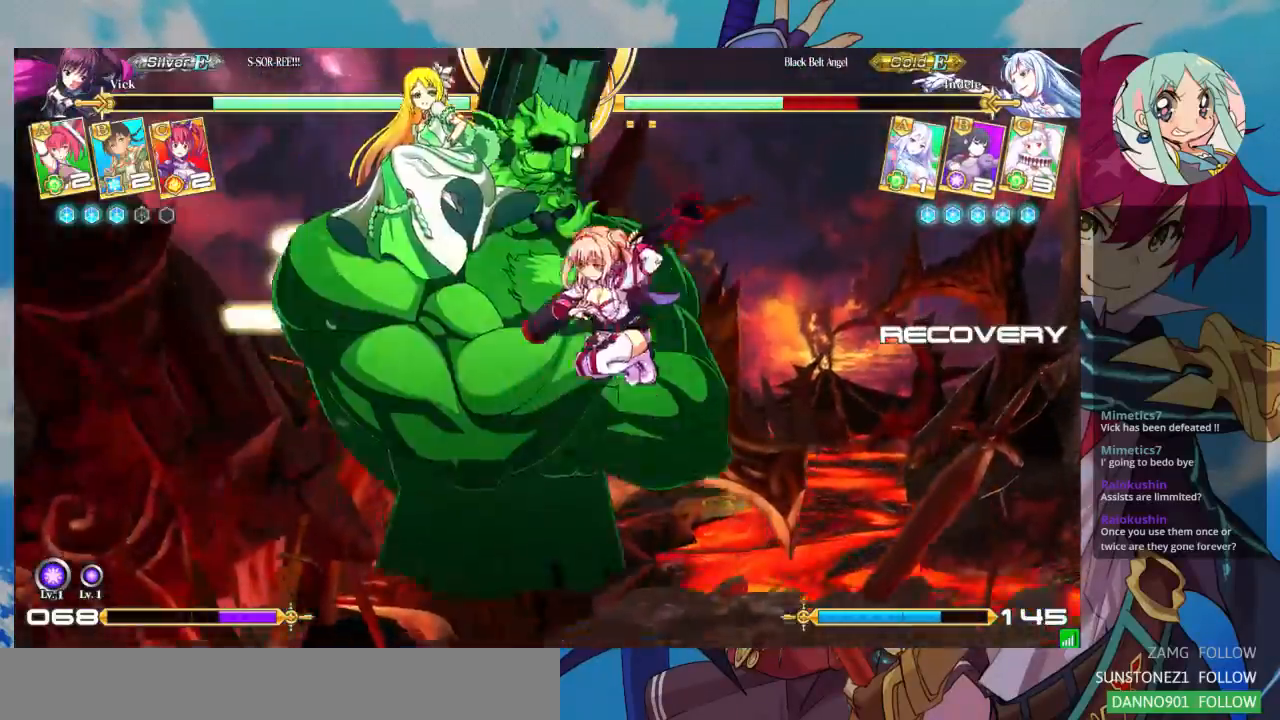
{"dt_ms": 500, "buttons": [], "left_stick": "down-right", "events": [[100, "R1", "up"], [300, "left_stick", "down"], [400, "left_stick", "down-right"]]}
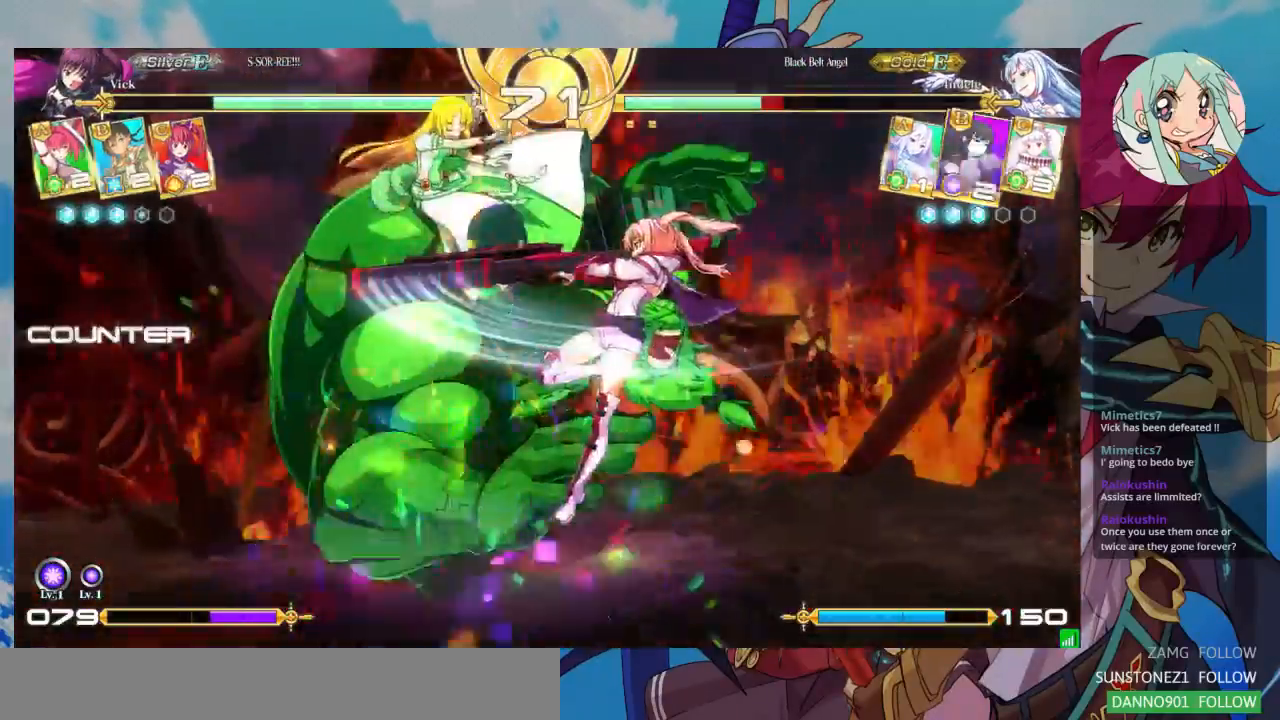
{"dt_ms": 500, "buttons": [], "left_stick": "left", "events": [[100, "SQUARE", "down"], [233, "SQUARE", "up"], [233, "left_stick", "center"], [367, "left_stick", "left"], [433, "left_stick", "center"], [500, "left_stick", "left"]]}
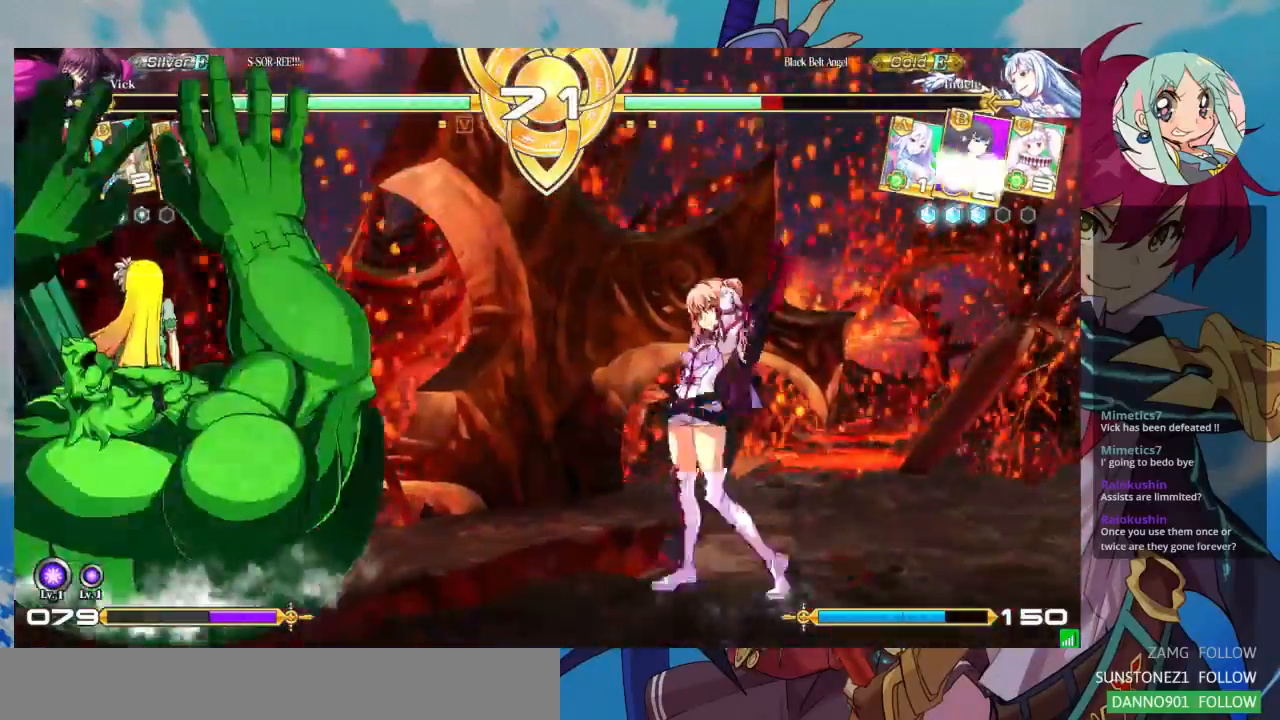
{"dt_ms": 500, "buttons": [], "left_stick": "center", "events": [[67, "left_stick", "up-left"], [233, "left_stick", "left"], [367, "left_stick", "center"]]}
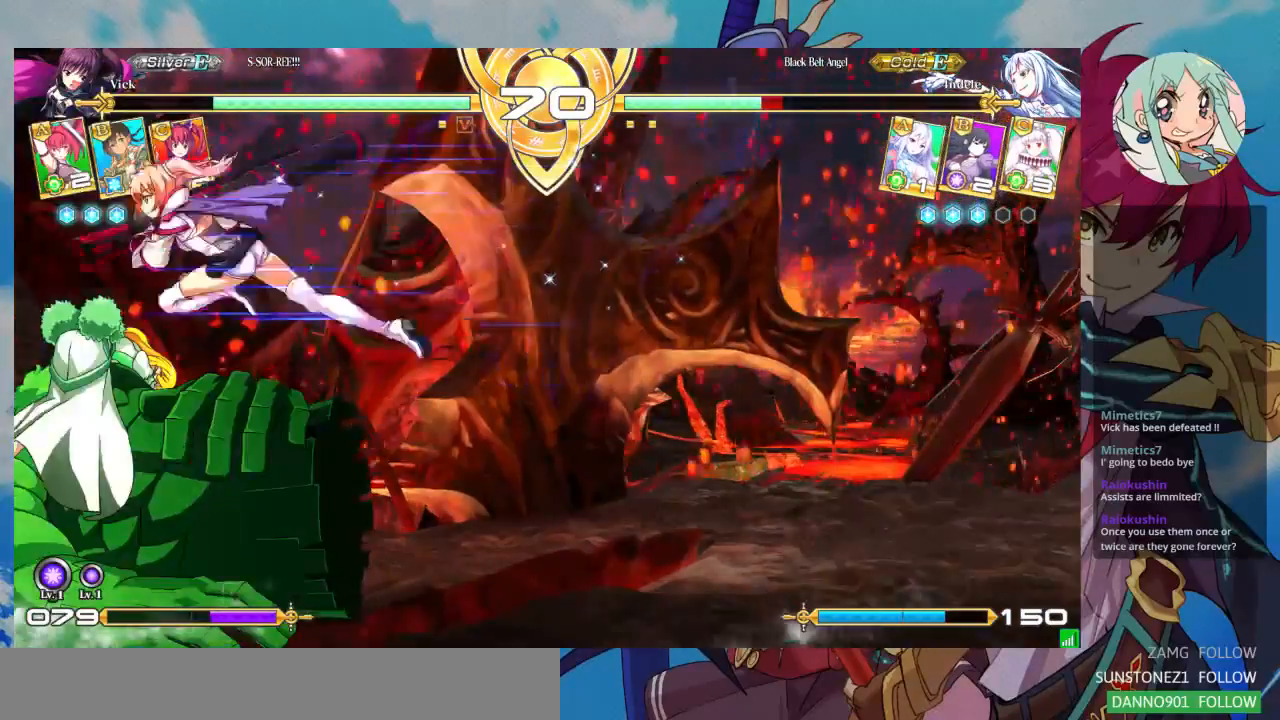
{"dt_ms": 1000, "buttons": [], "left_stick": "center"}
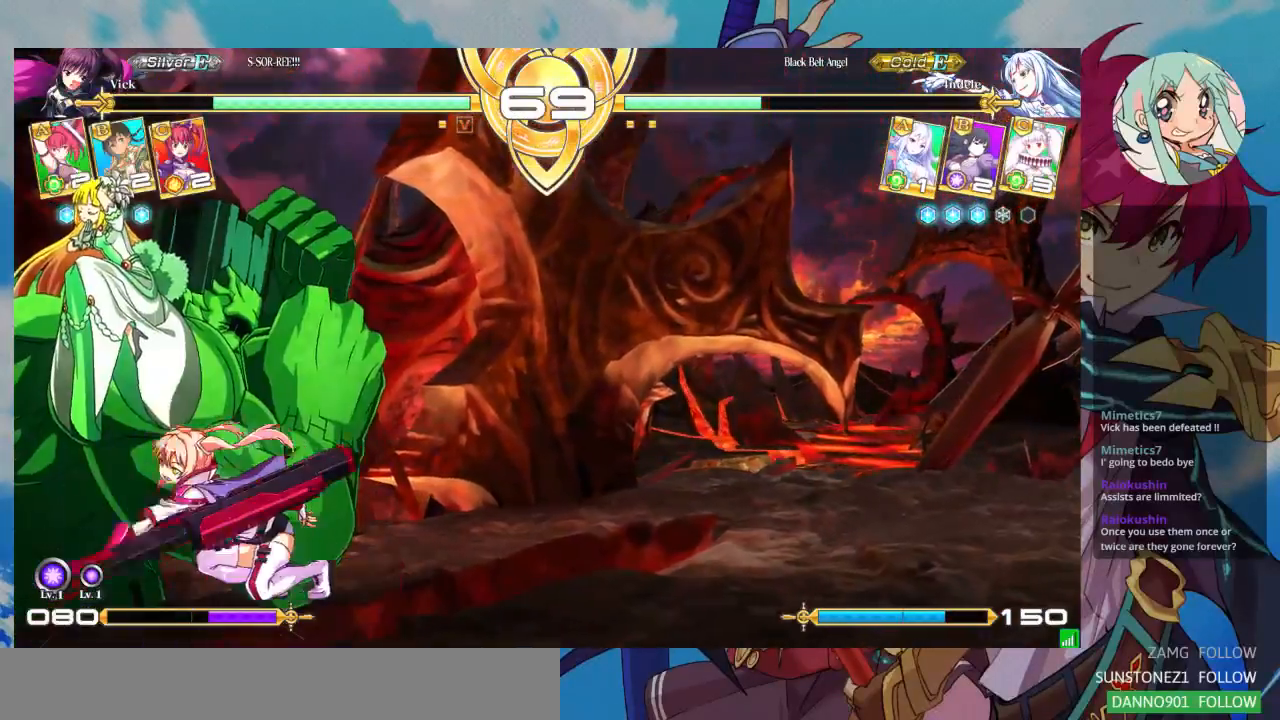
{"dt_ms": 500, "buttons": [], "left_stick": "down", "events": [[100, "R1", "down"], [233, "R1", "up"], [400, "left_stick", "left"], [467, "left_stick", "down"]]}
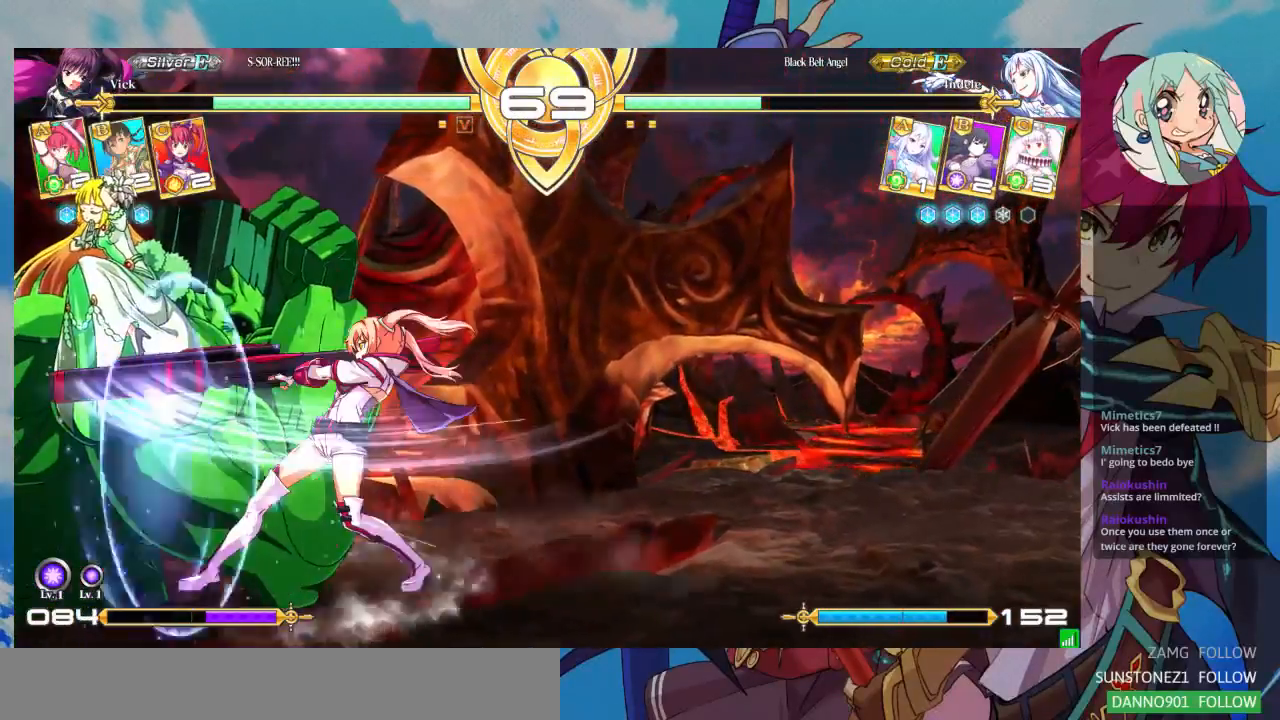
{"dt_ms": 500, "buttons": [], "left_stick": "center"}
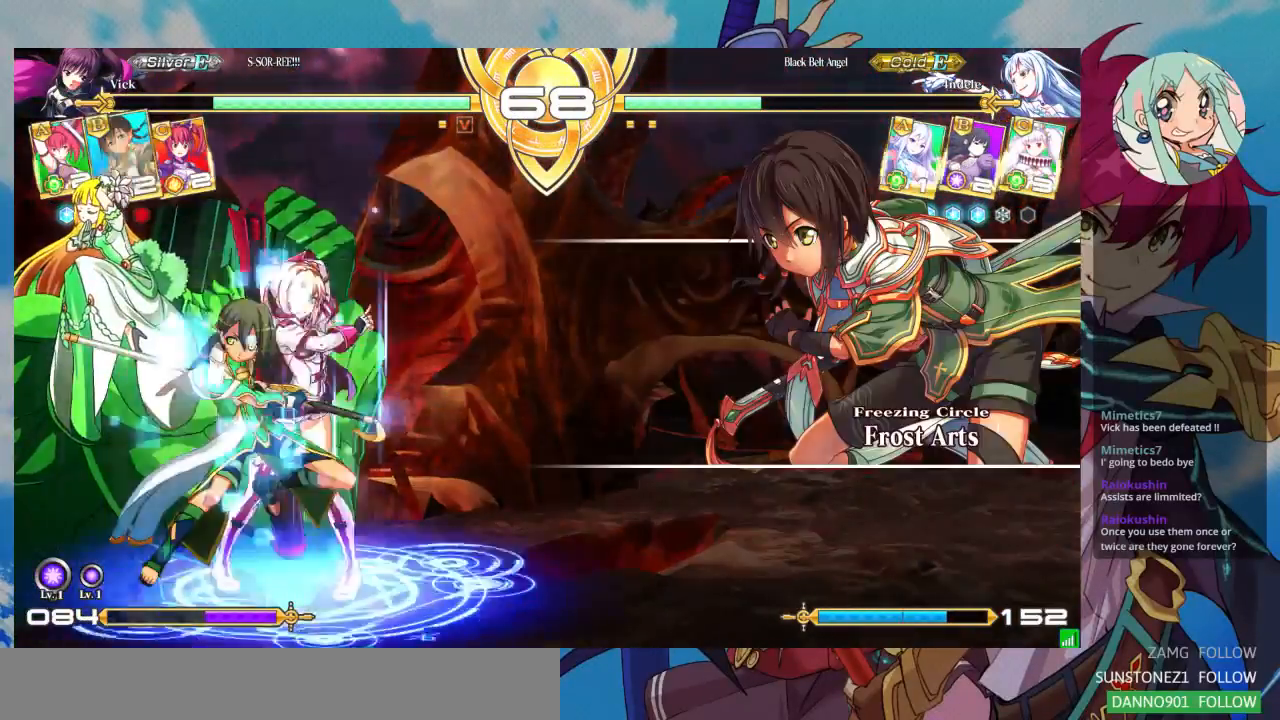
{"dt_ms": 500, "buttons": [], "left_stick": "left", "events": [[33, "CROSS", "down"], [133, "CROSS", "up"], [467, "left_stick", "left"]]}
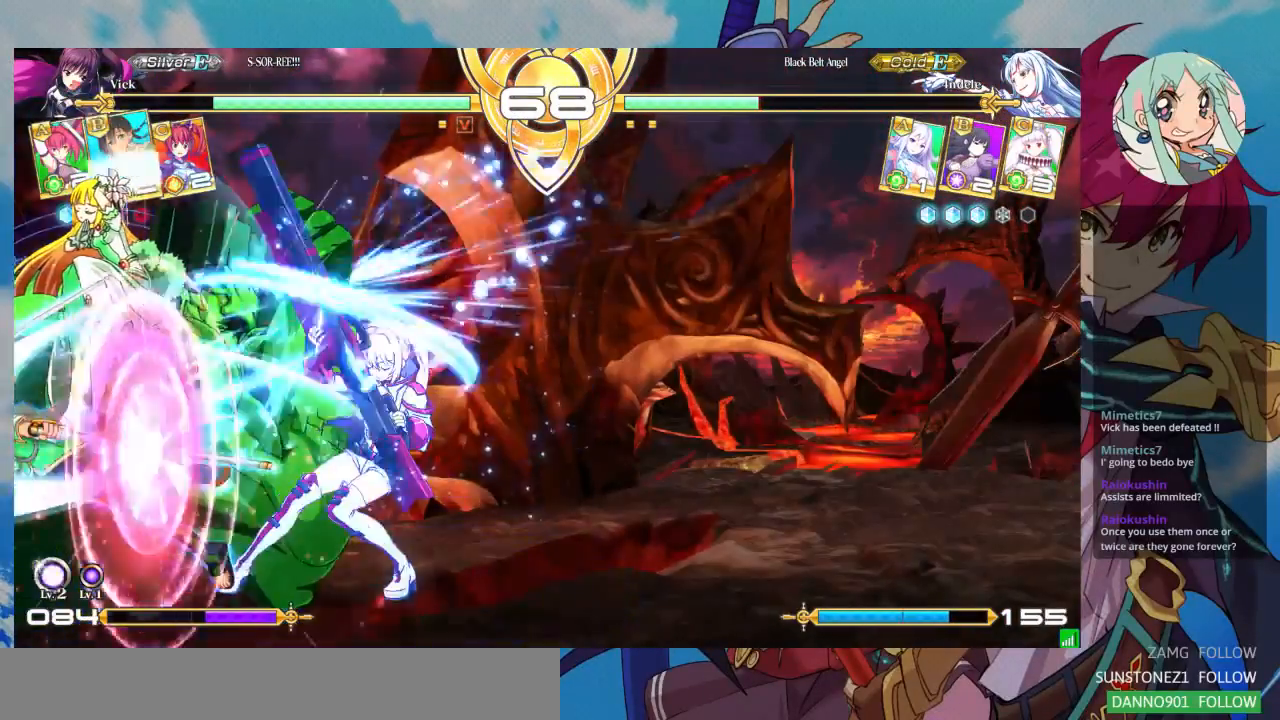
{"dt_ms": 500, "buttons": [], "left_stick": "down-right", "events": [[33, "left_stick", "center"], [133, "left_stick", "left"], [300, "left_stick", "down-right"], [333, "SQUARE", "down"], [467, "SQUARE", "up"]]}
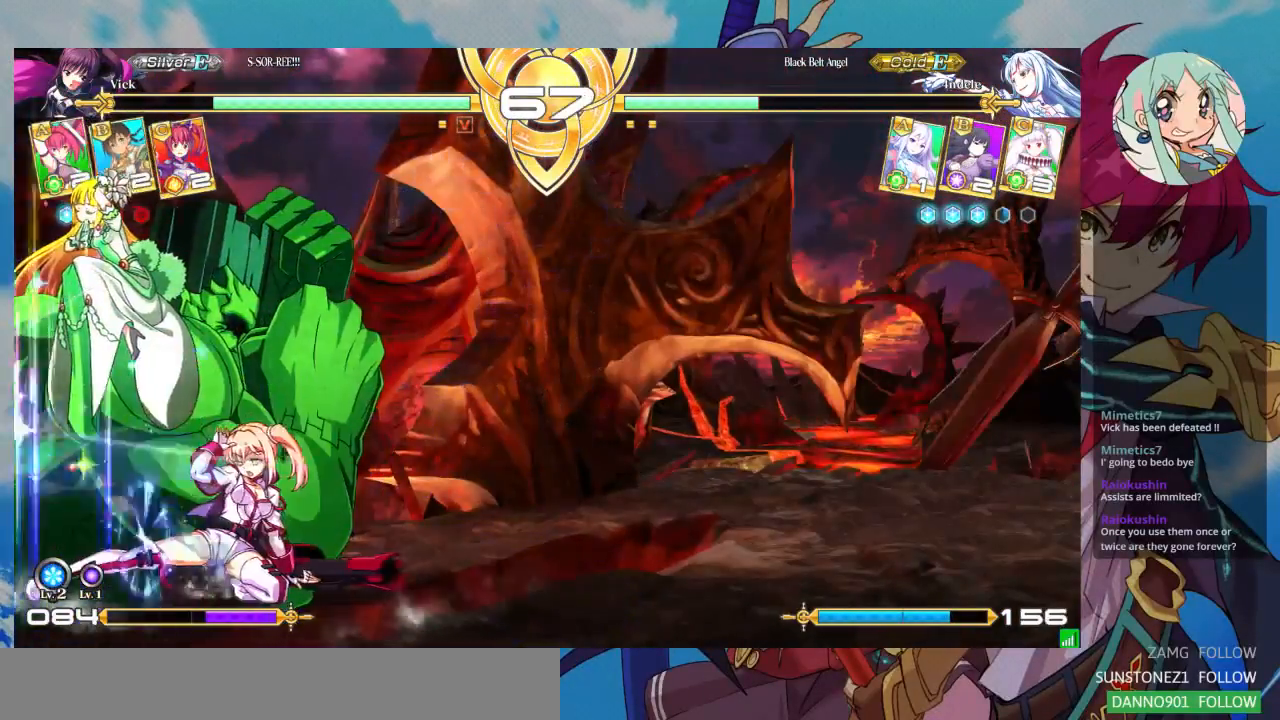
{"dt_ms": 500, "buttons": [], "left_stick": "center"}
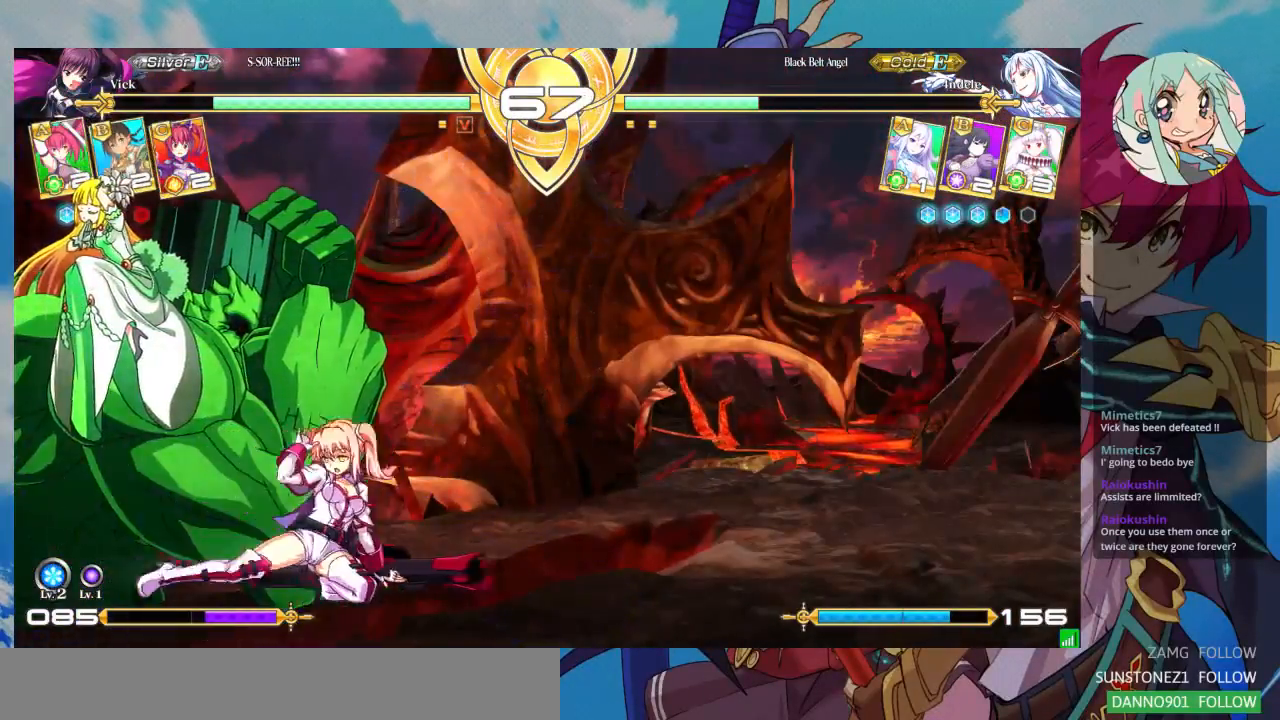
{"dt_ms": 500, "buttons": [], "left_stick": "center", "events": [[33, "left_stick", "left"], [133, "left_stick", "center"], [200, "left_stick", "left"], [333, "R1", "down"], [333, "TRIANGLE", "down"], [333, "left_stick", "center"], [433, "R1", "up"], [433, "TRIANGLE", "up"]]}
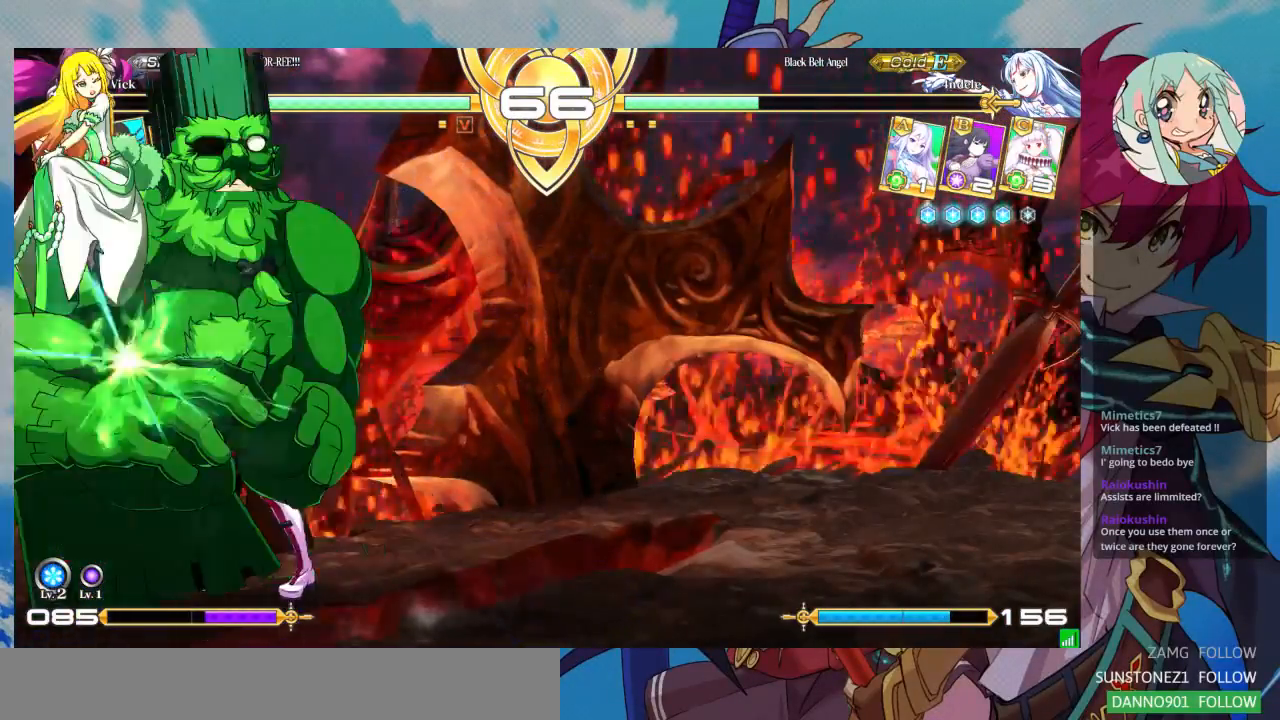
{"dt_ms": 500, "buttons": [], "left_stick": "center", "events": []}
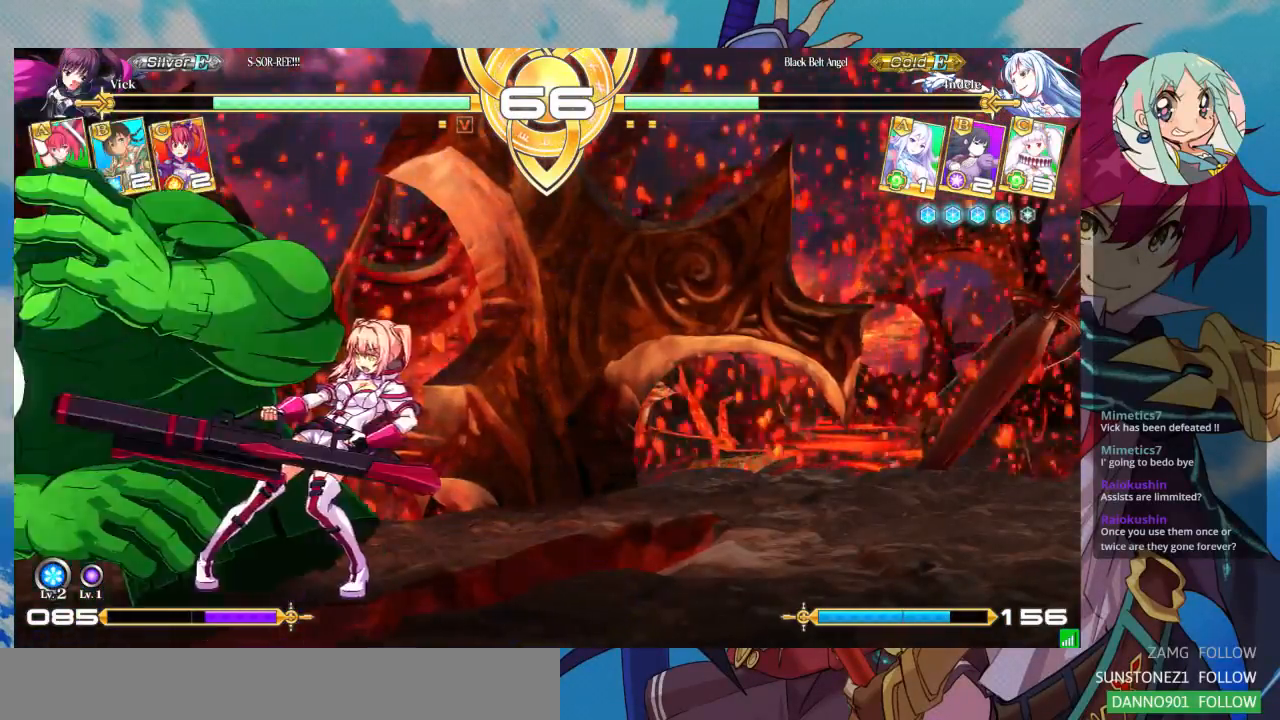
{"dt_ms": 500, "buttons": [], "left_stick": "center", "events": []}
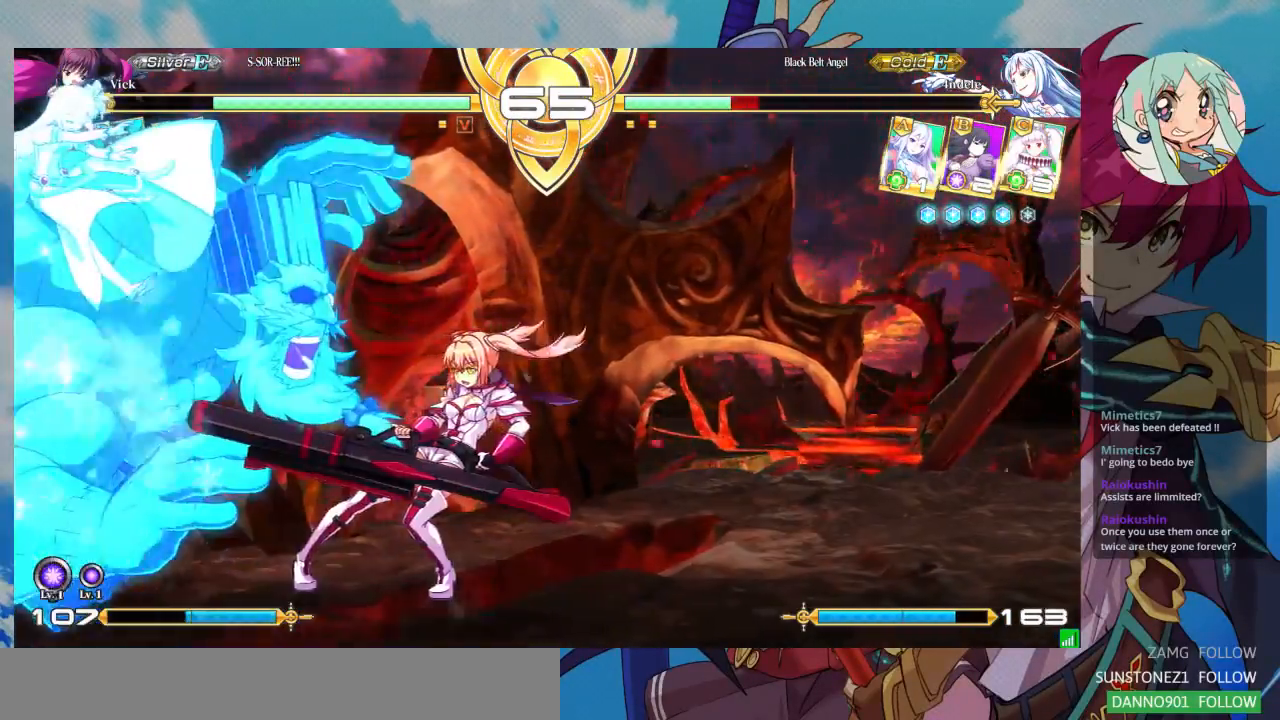
{"dt_ms": 500, "buttons": ["TRIANGLE"], "left_stick": "center"}
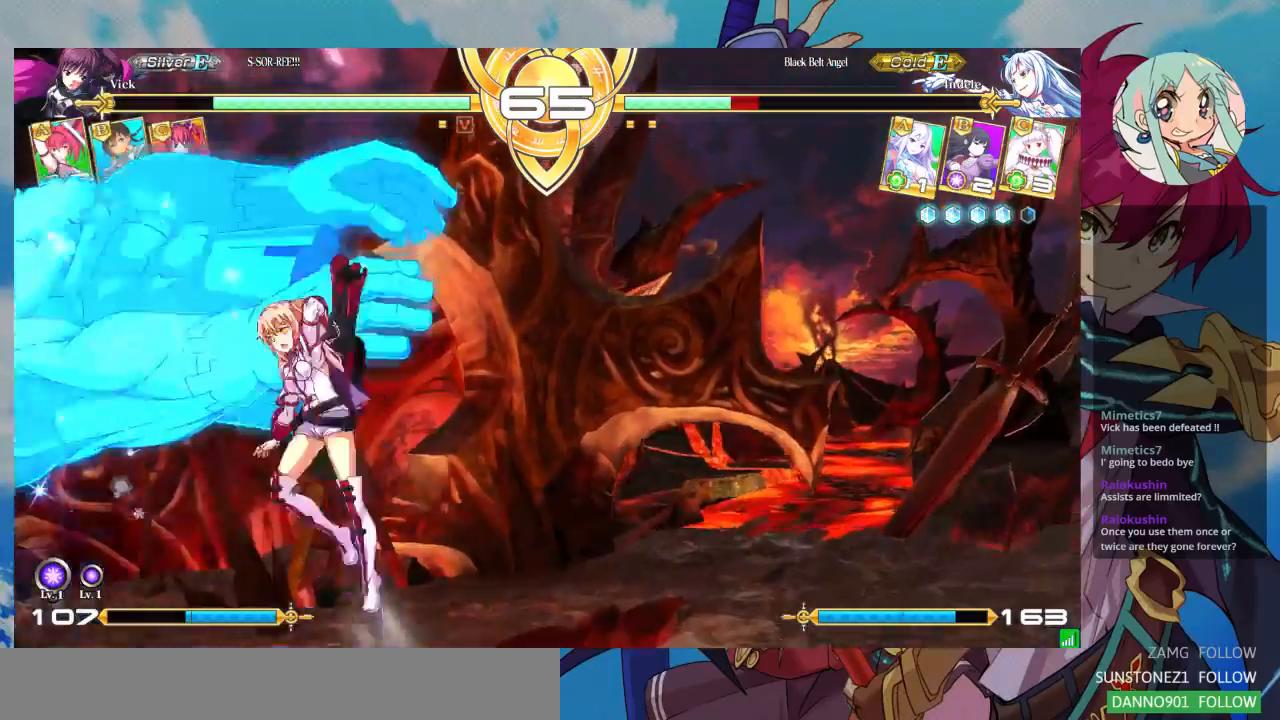
{"dt_ms": 500, "buttons": [], "left_stick": "center", "events": [[133, "TRIANGLE", "up"], [167, "R1", "down"], [300, "R1", "up"]]}
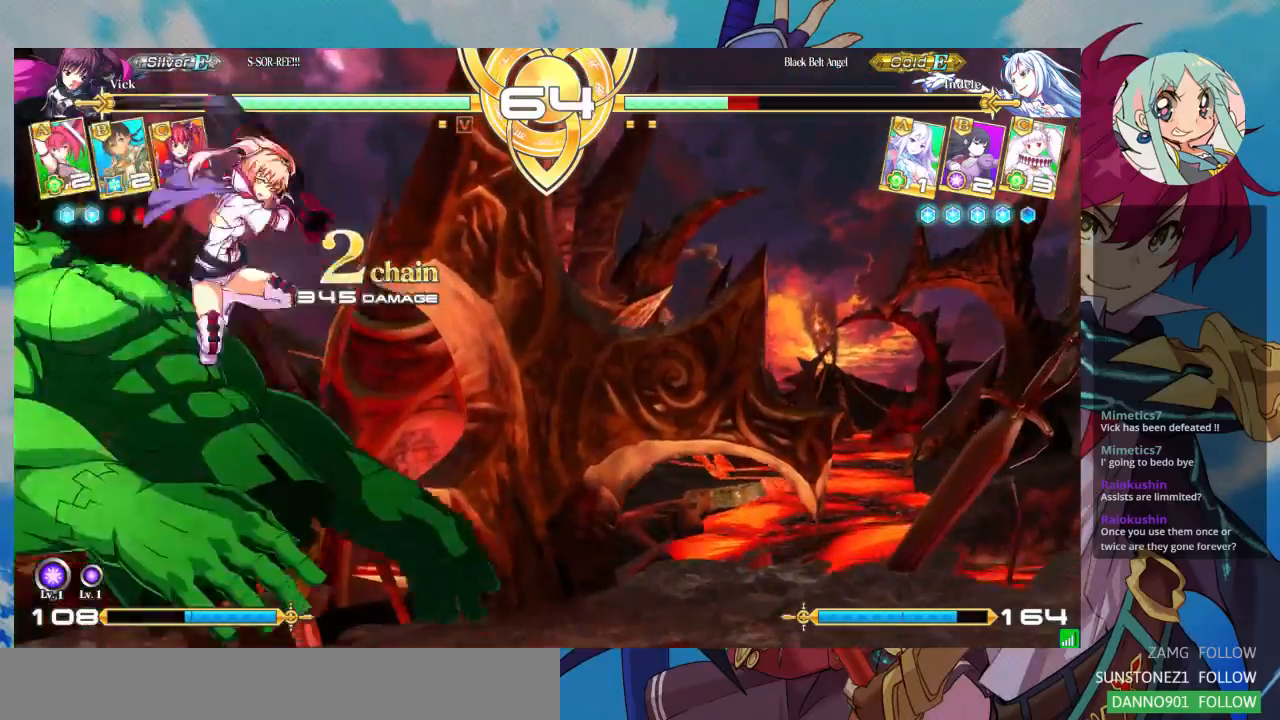
{"dt_ms": 500, "buttons": ["TRIANGLE"], "left_stick": "center"}
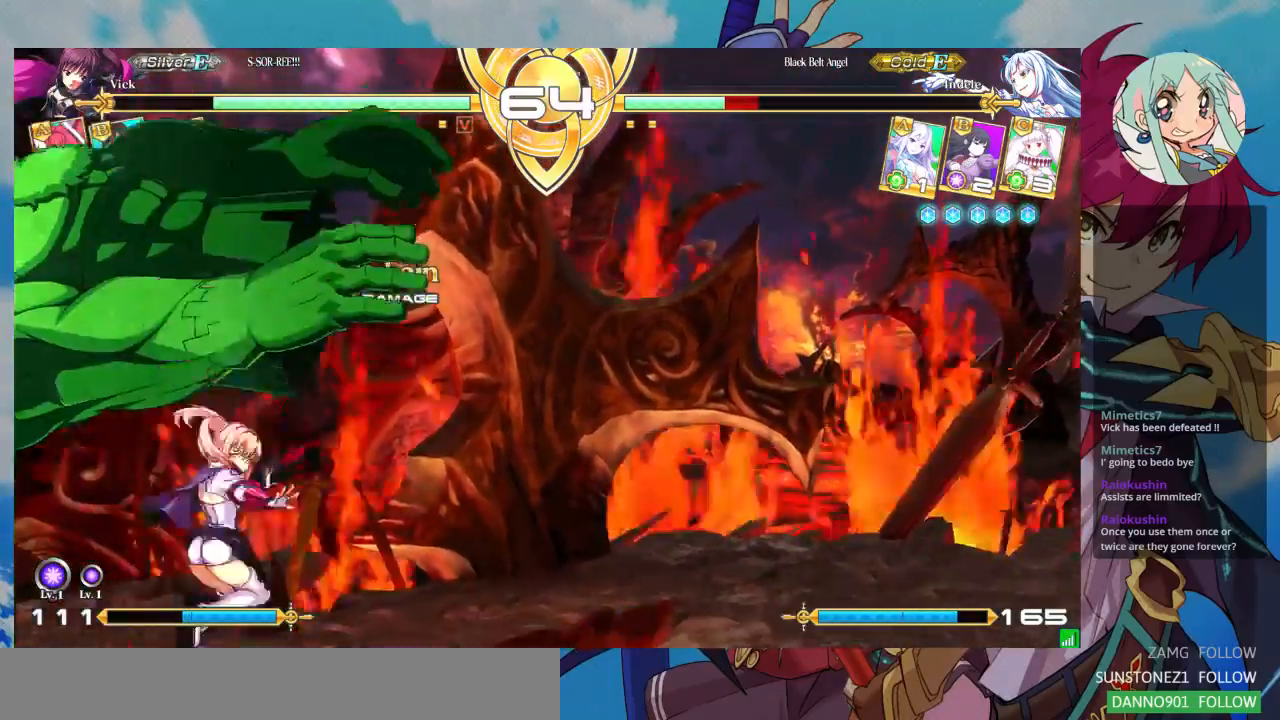
{"dt_ms": 500, "buttons": [], "left_stick": "center", "events": [[100, "TRIANGLE", "up"]]}
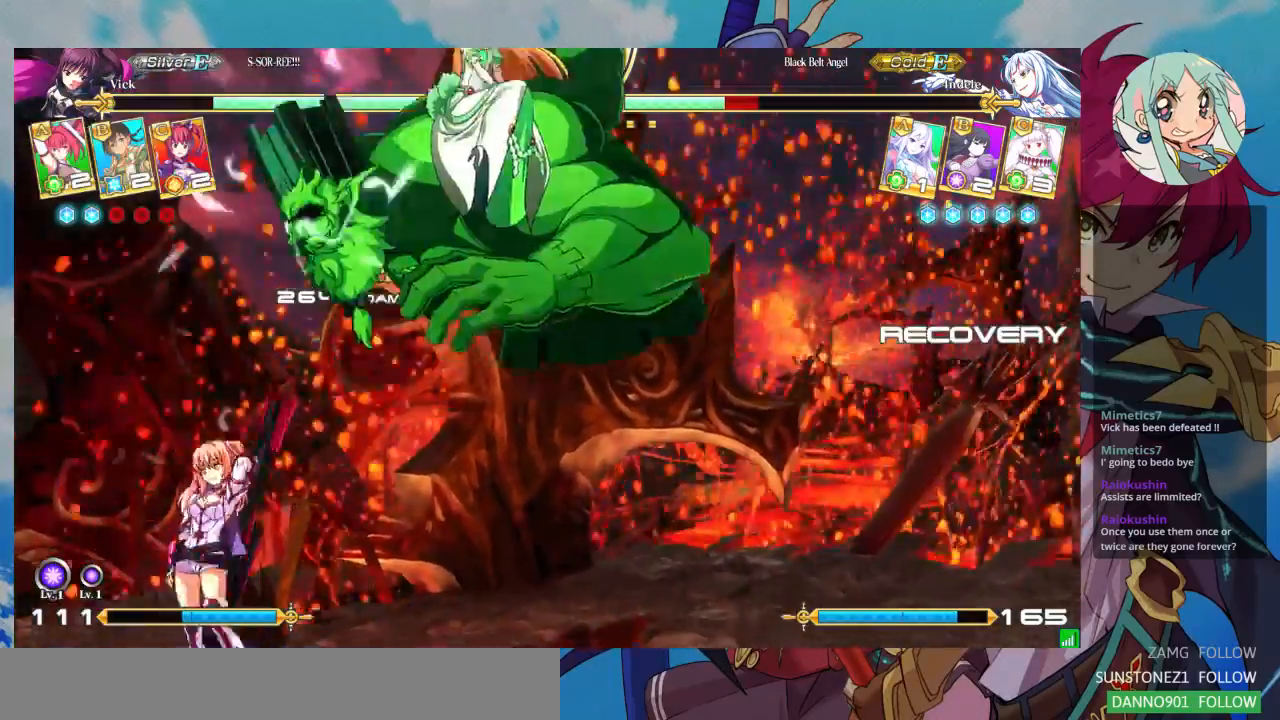
{"dt_ms": 1000, "buttons": [], "left_stick": "down-left"}
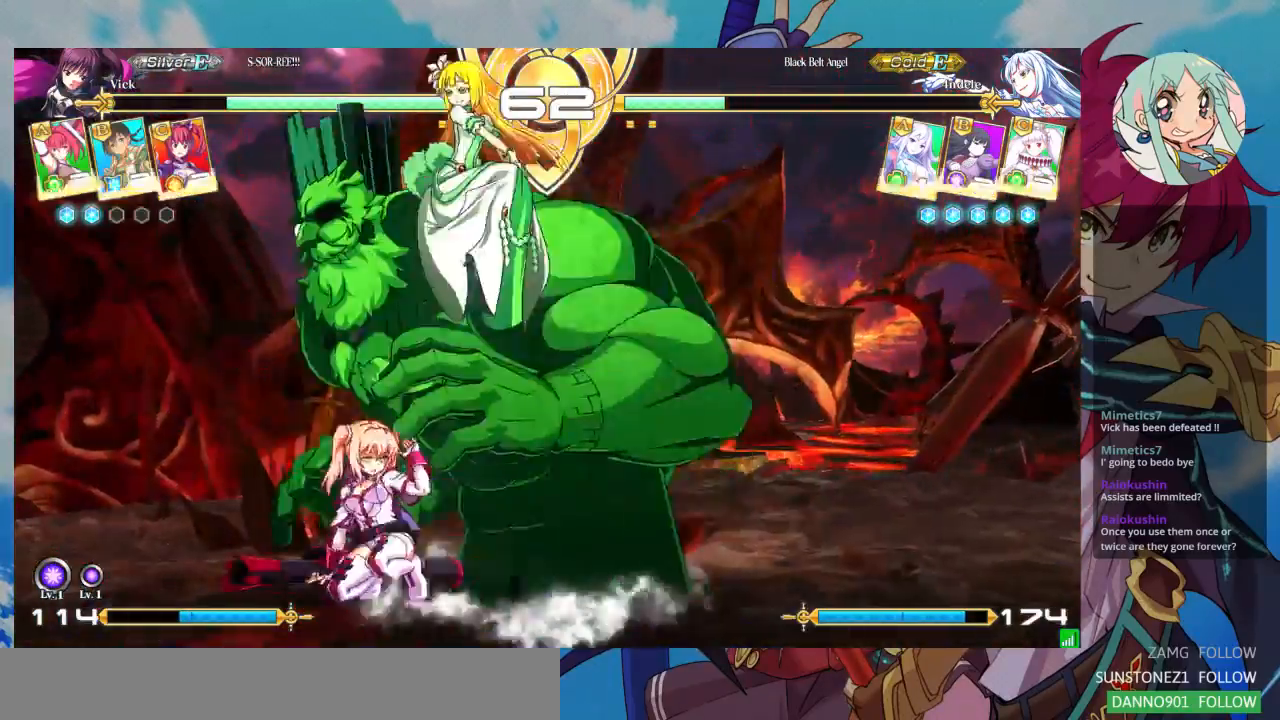
{"dt_ms": 500, "buttons": ["TRIANGLE"], "left_stick": "down-left", "events": [[100, "SQUARE", "down"], [233, "SQUARE", "up"], [333, "SQUARE", "down"], [433, "SQUARE", "up"], [500, "TRIANGLE", "down"]]}
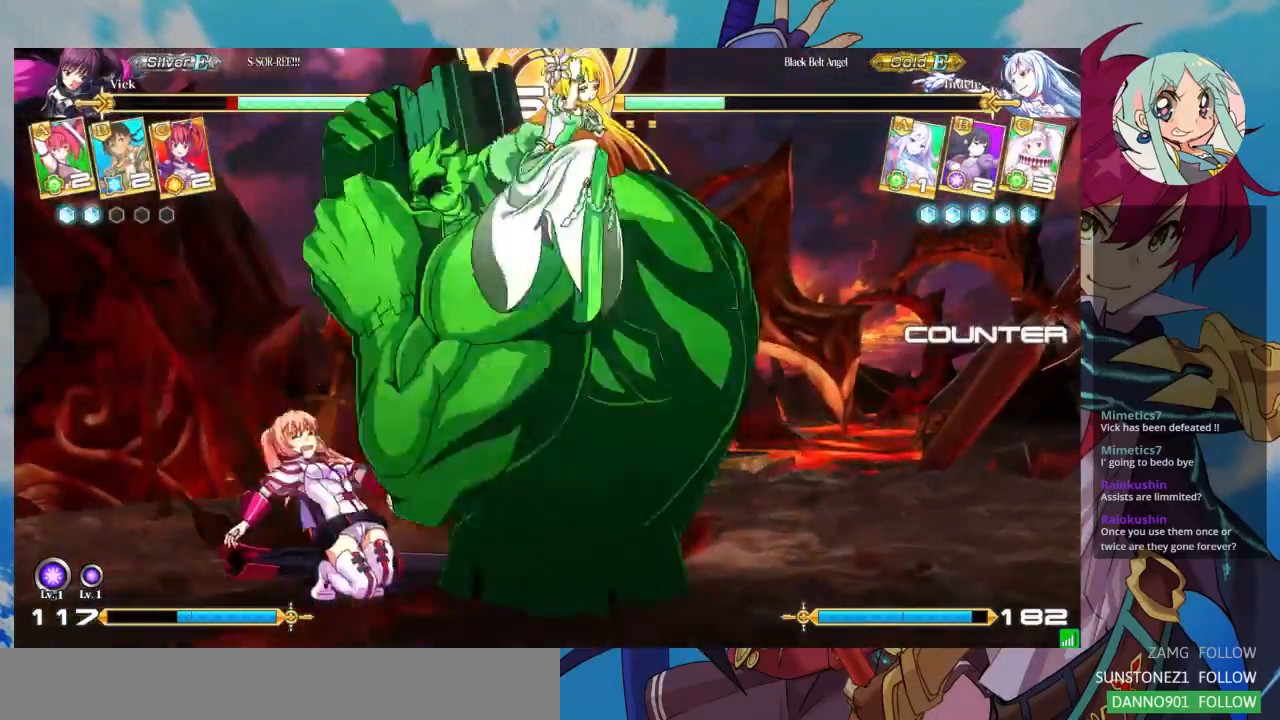
{"dt_ms": 500, "buttons": [], "left_stick": "down-left", "events": [[133, "TRIANGLE", "up"]]}
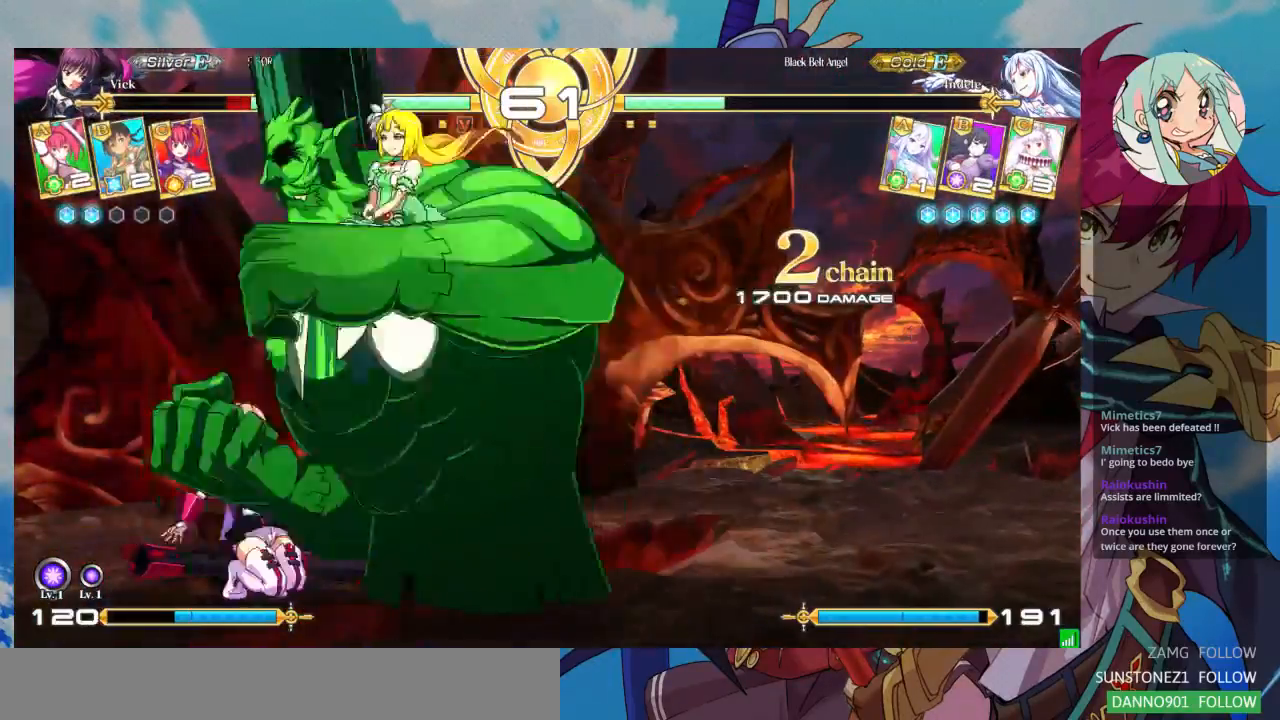
{"dt_ms": 500, "buttons": [], "left_stick": "left", "events": [[100, "left_stick", "left"]]}
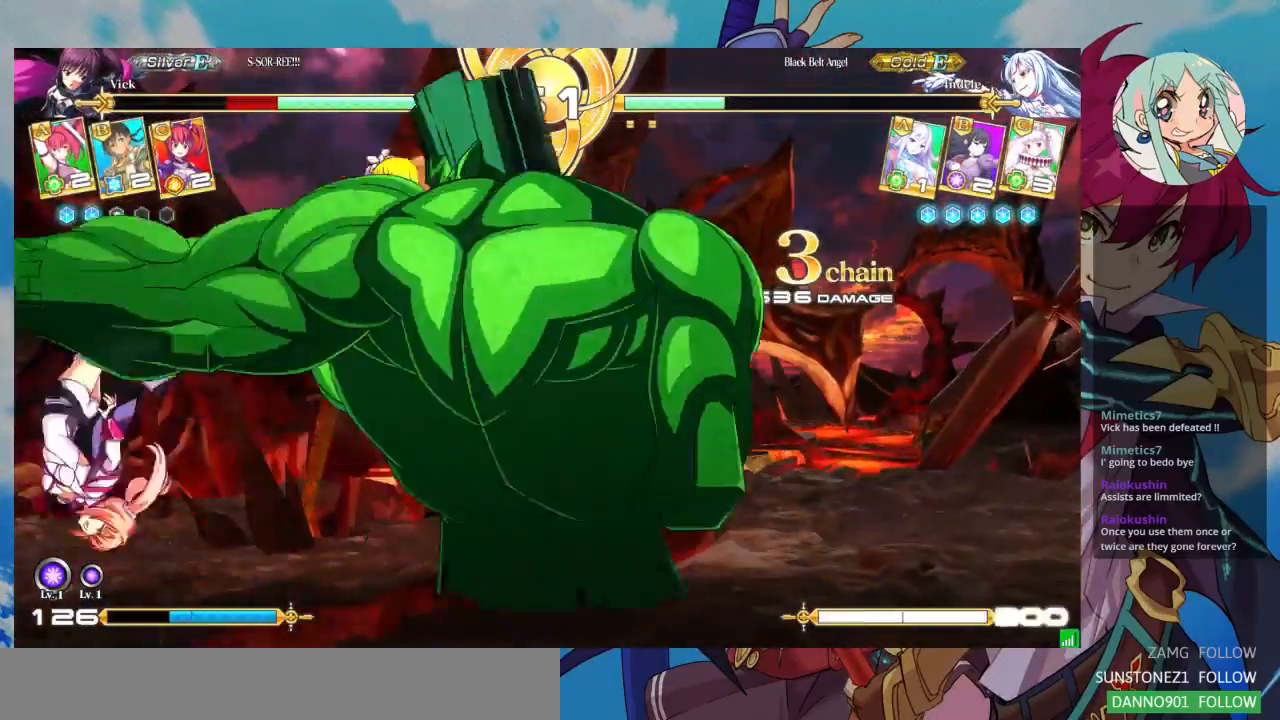
{"dt_ms": 500, "buttons": ["SQUARE"], "left_stick": "left", "events": [[33, "SQUARE", "down"]]}